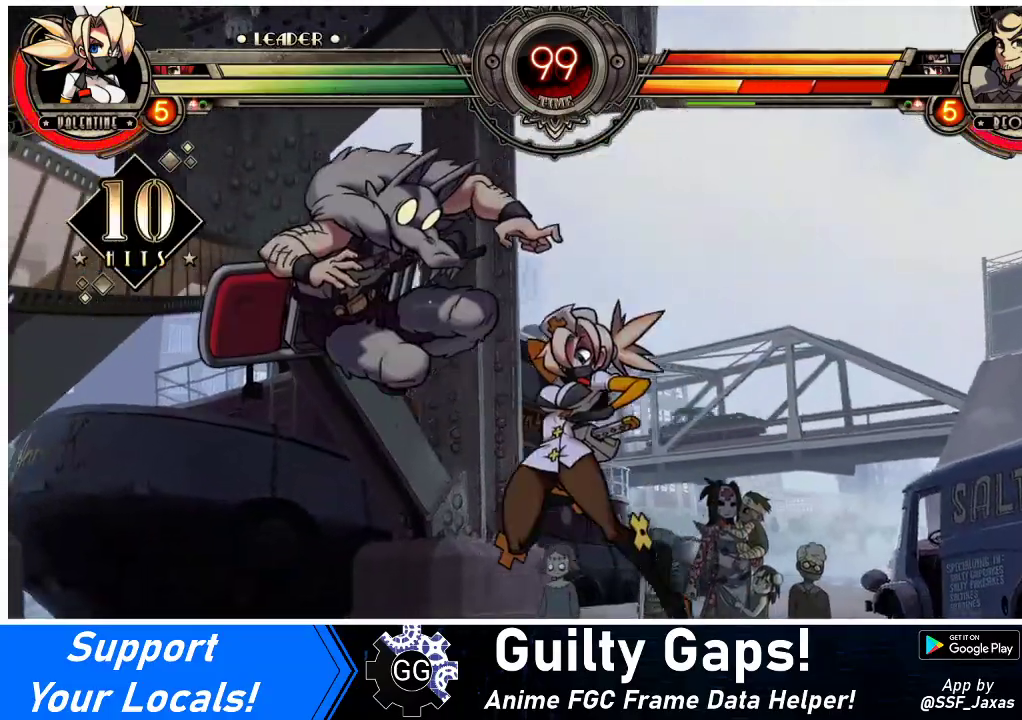
Gameplay with a controller (arcade stick); each line is a JSON object with the inputs held at the frame after it. "events" lists button and stick changes between this image and that frame as [ms after this image, input, new state], when the widget could be followed in between. Not read: L3 R3.
{"buttons": ["DPAD_LEFT"], "events": [[167, "CIRCLE", "down"], [267, "CIRCLE", "up"], [333, "L1", "down"], [433, "DPAD_LEFT", "down"], [433, "L1", "up"]]}
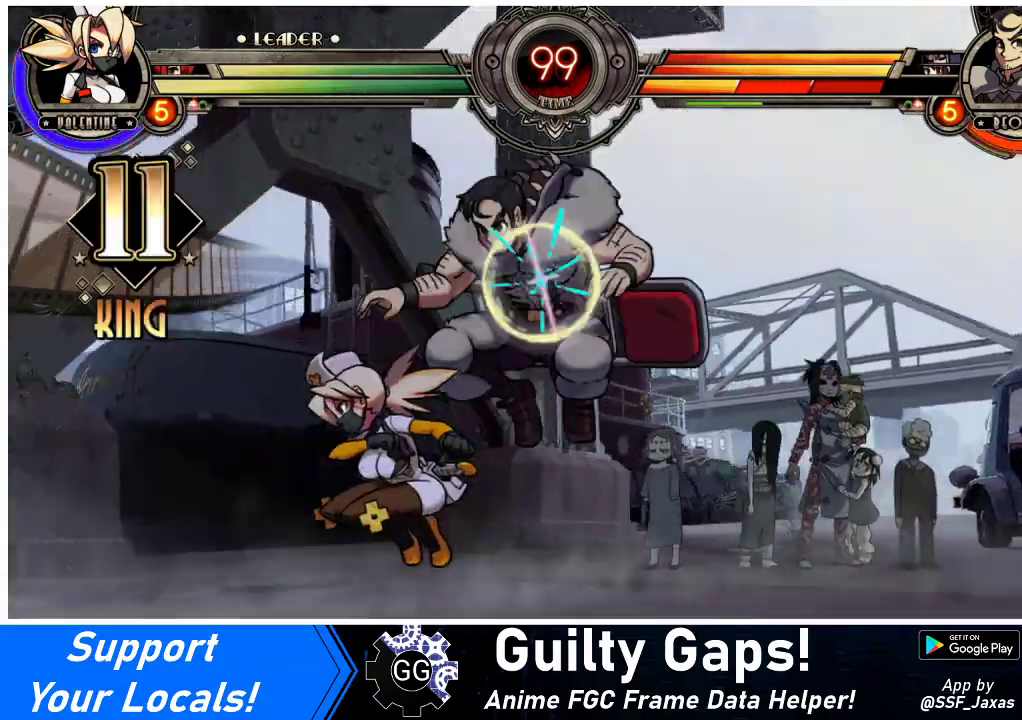
{"buttons": [], "events": [[67, "L1", "down"], [133, "L1", "up"], [167, "DPAD_LEFT", "up"], [367, "DPAD_LEFT", "down"], [433, "DPAD_LEFT", "up"]]}
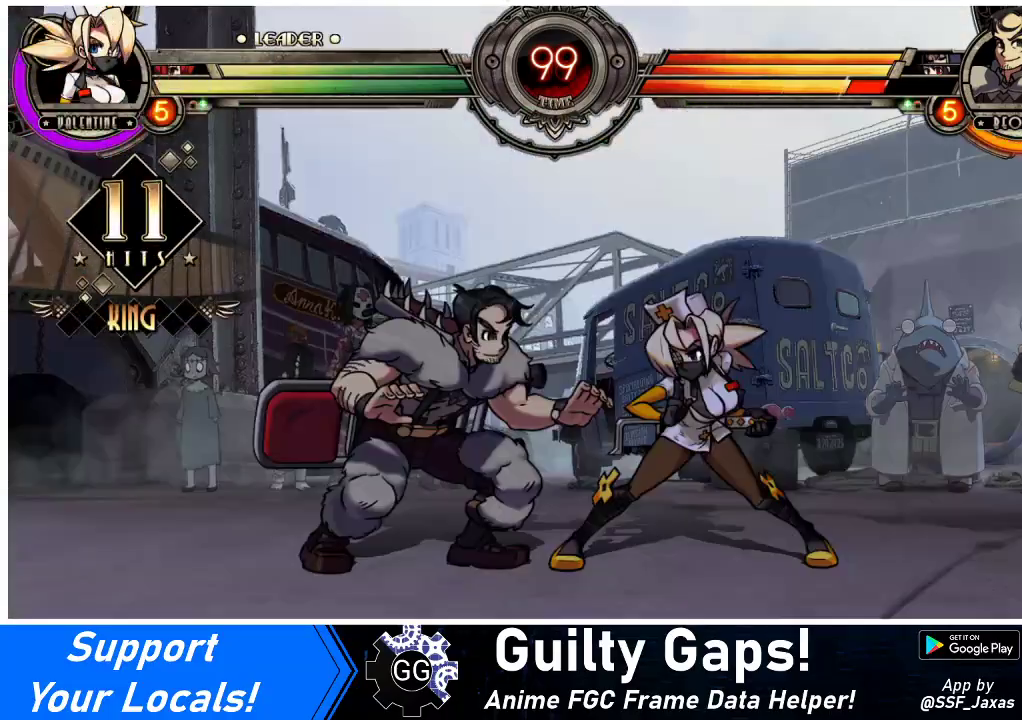
{"buttons": [], "events": [[133, "DPAD_DOWN", "down"], [133, "DPAD_LEFT", "down"], [400, "DPAD_DOWN", "up"], [433, "DPAD_LEFT", "up"]]}
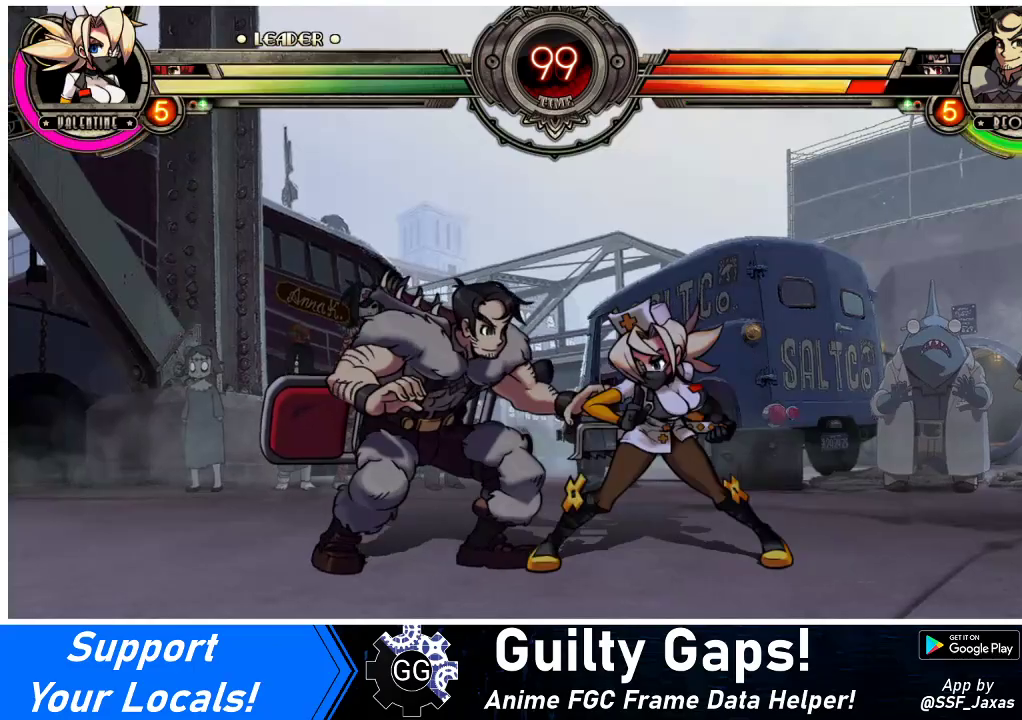
{"buttons": [], "events": []}
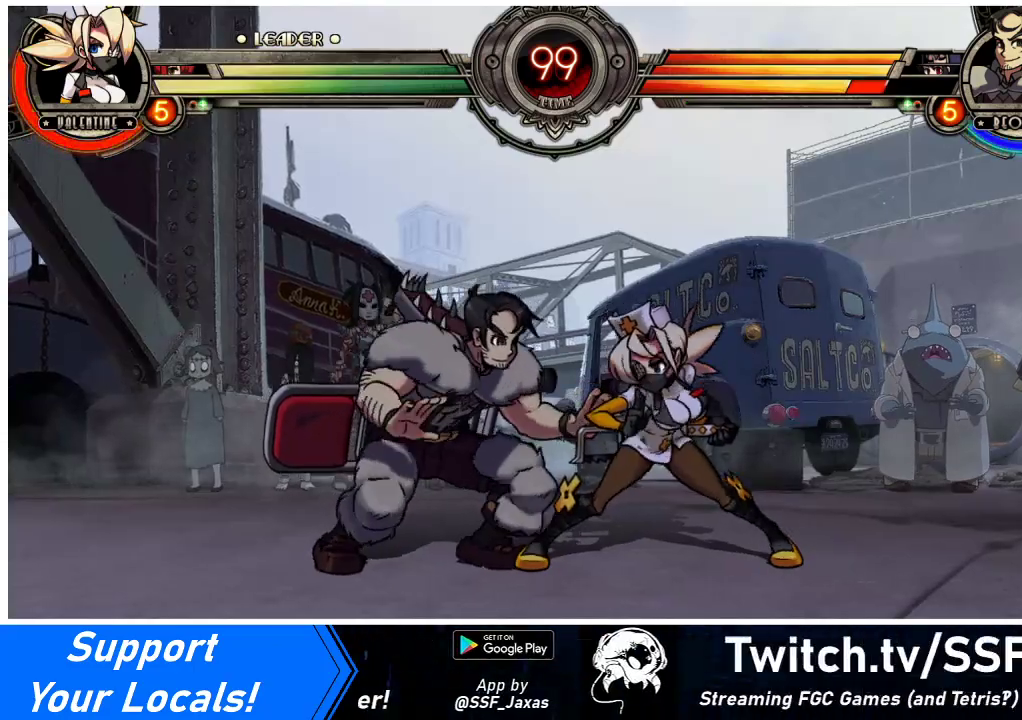
{"buttons": [], "events": []}
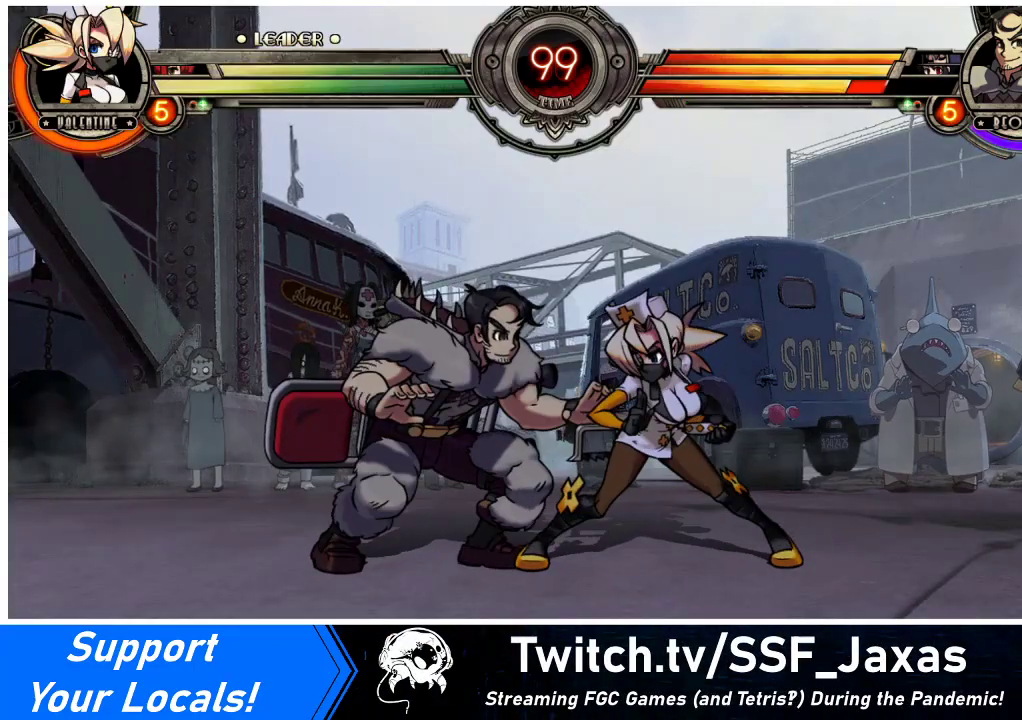
{"buttons": [], "events": []}
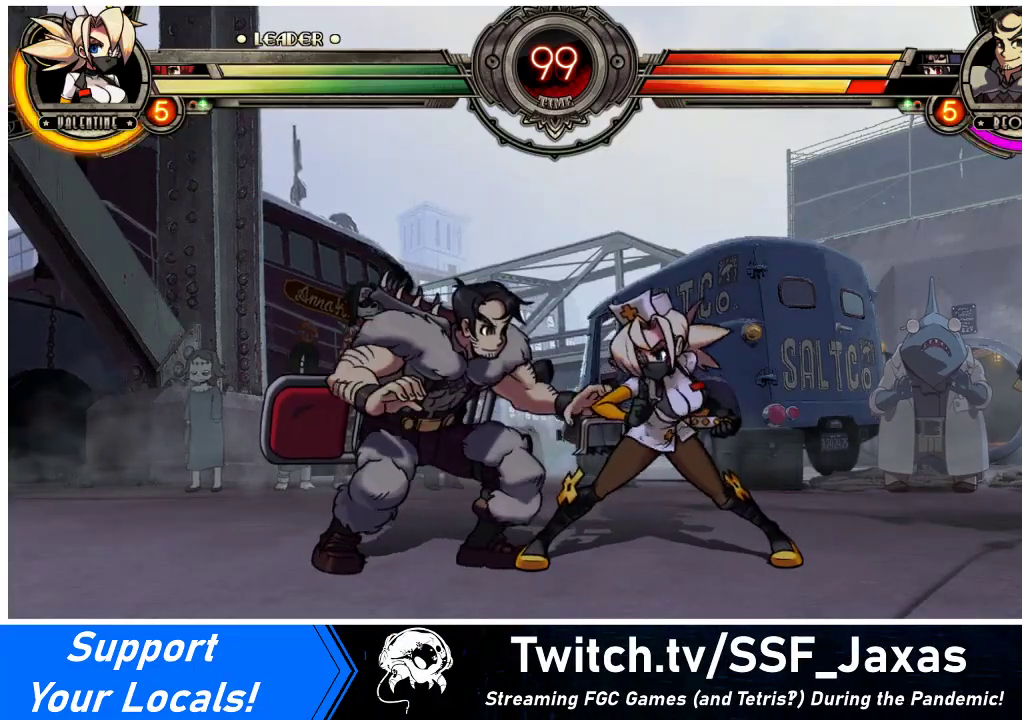
{"buttons": [], "events": []}
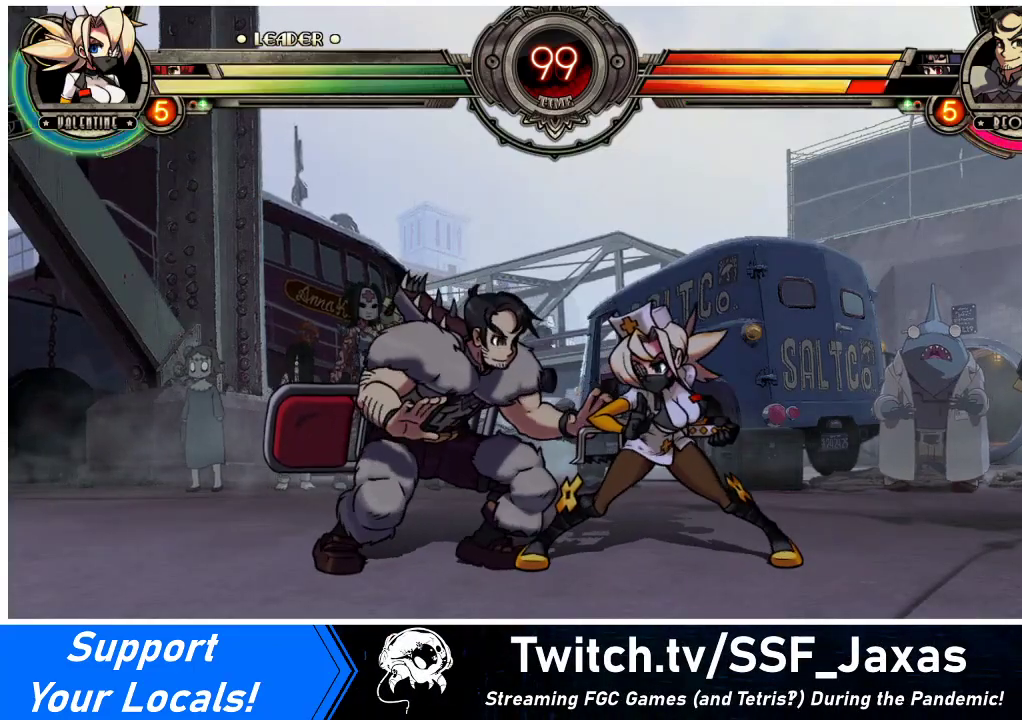
{"buttons": ["DPAD_DOWN", "DPAD_LEFT"], "events": [[467, "DPAD_LEFT", "down"], [500, "DPAD_DOWN", "down"]]}
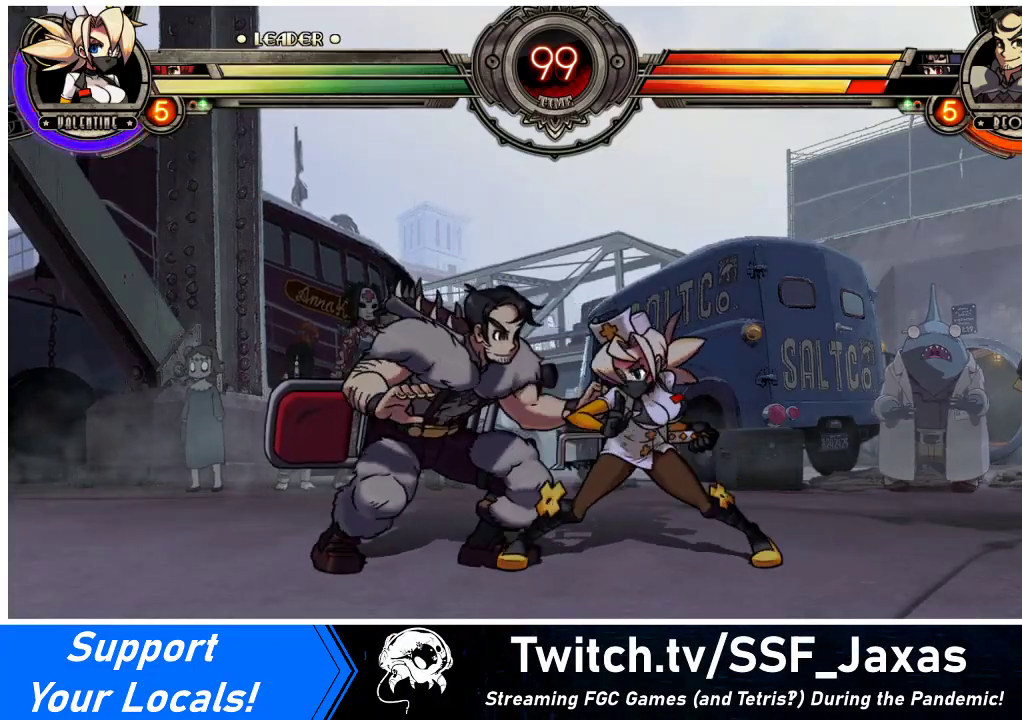
{"buttons": ["DPAD_DOWN", "DPAD_LEFT"], "events": [[133, "CROSS", "down"], [267, "CROSS", "up"], [333, "CIRCLE", "down"], [433, "CIRCLE", "up"]]}
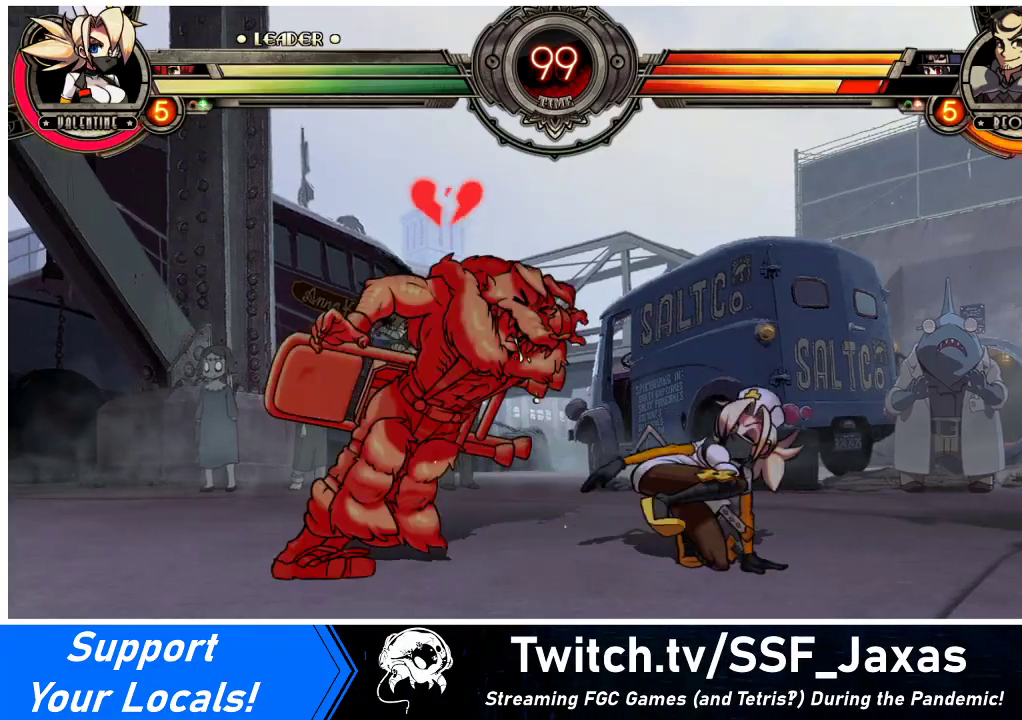
{"buttons": ["DPAD_UP", "DPAD_LEFT"], "events": [[167, "R1", "down"], [300, "R1", "up"], [367, "DPAD_DOWN", "up"], [467, "DPAD_UP", "down"]]}
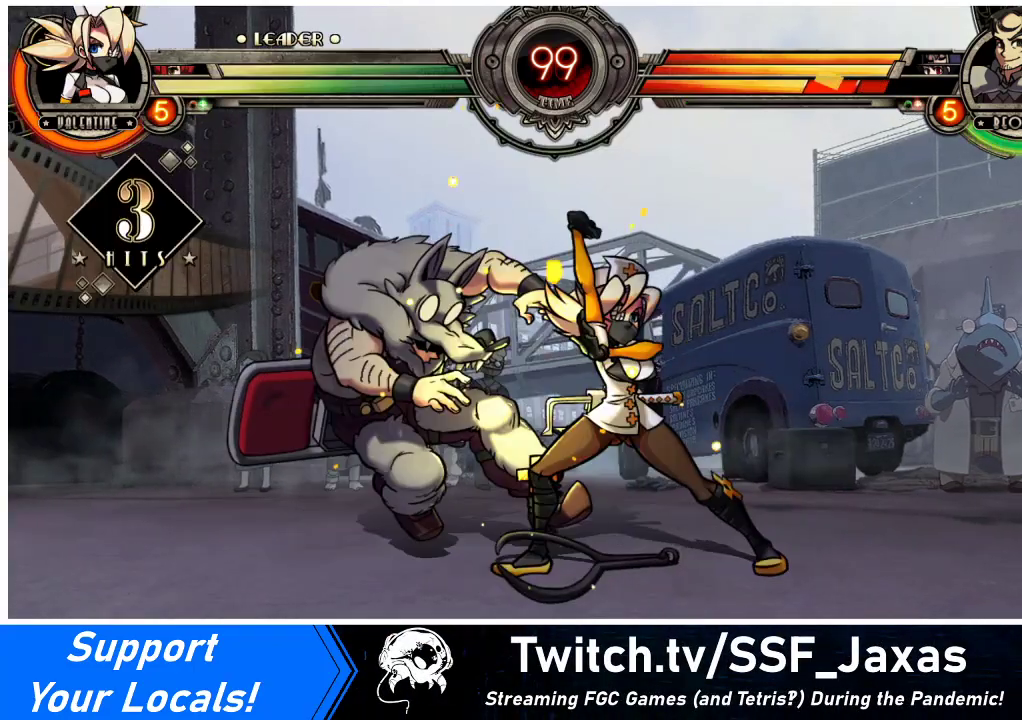
{"buttons": ["R2"], "events": [[100, "DPAD_UP", "up"], [133, "DPAD_LEFT", "up"], [167, "R1", "down"], [300, "R1", "up"], [433, "R2", "down"]]}
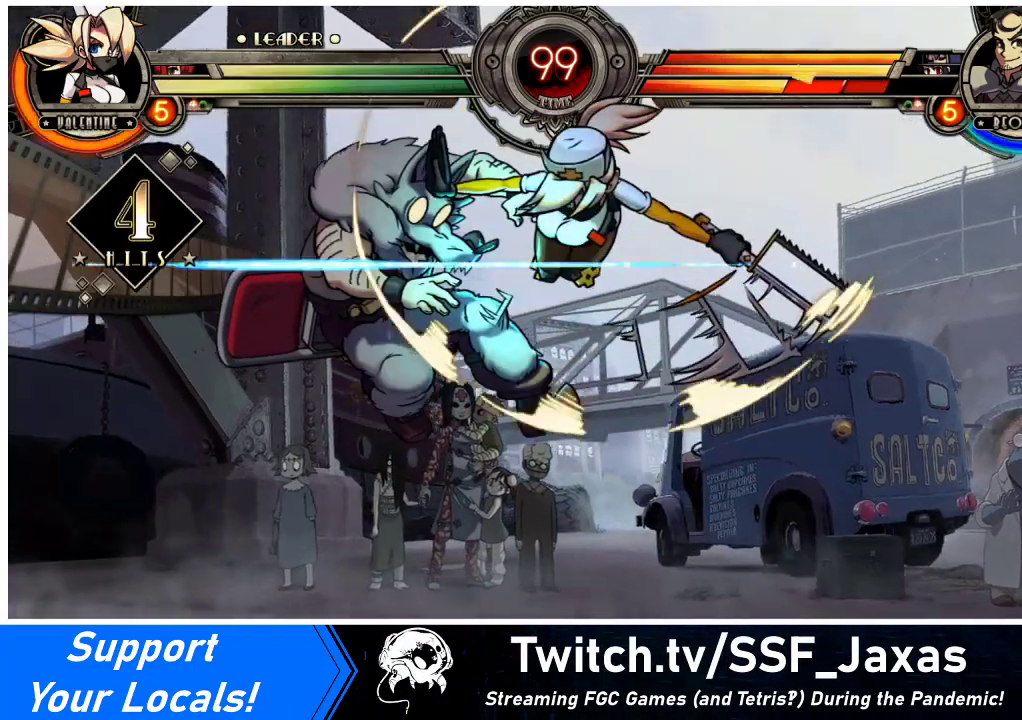
{"buttons": ["DPAD_DOWN"], "events": [[33, "R2", "up"], [500, "DPAD_DOWN", "down"]]}
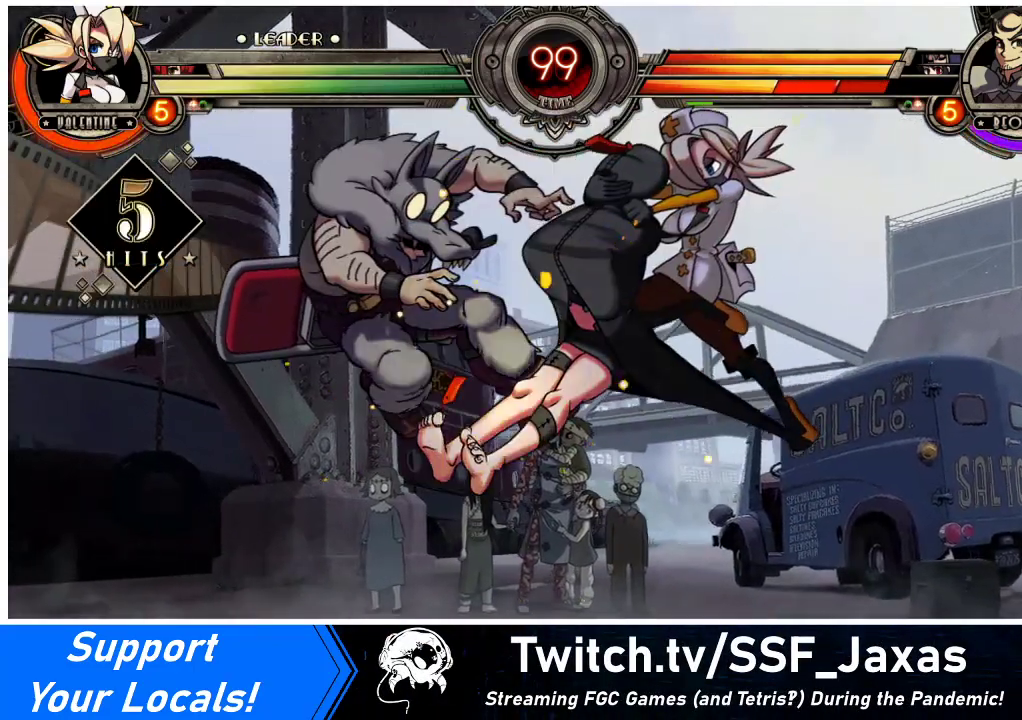
{"buttons": [], "events": [[67, "DPAD_LEFT", "down"], [133, "DPAD_DOWN", "up"], [167, "R2", "down"], [233, "DPAD_LEFT", "up"], [300, "R2", "up"]]}
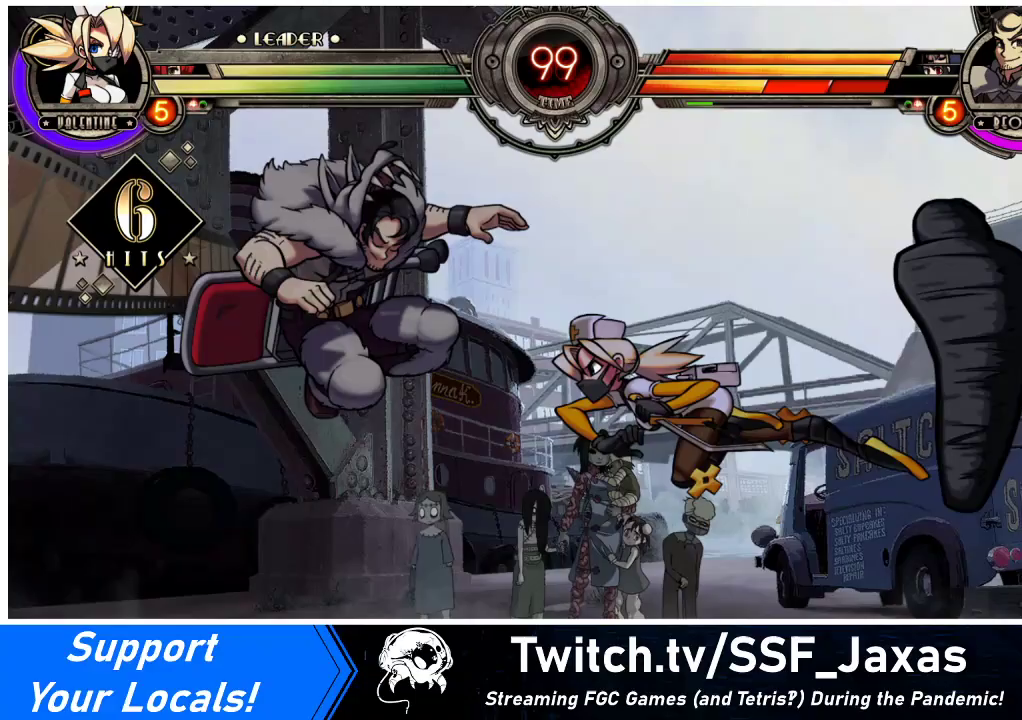
{"buttons": ["DPAD_DOWN", "DPAD_RIGHT"], "events": [[433, "DPAD_DOWN", "down"], [500, "DPAD_RIGHT", "down"]]}
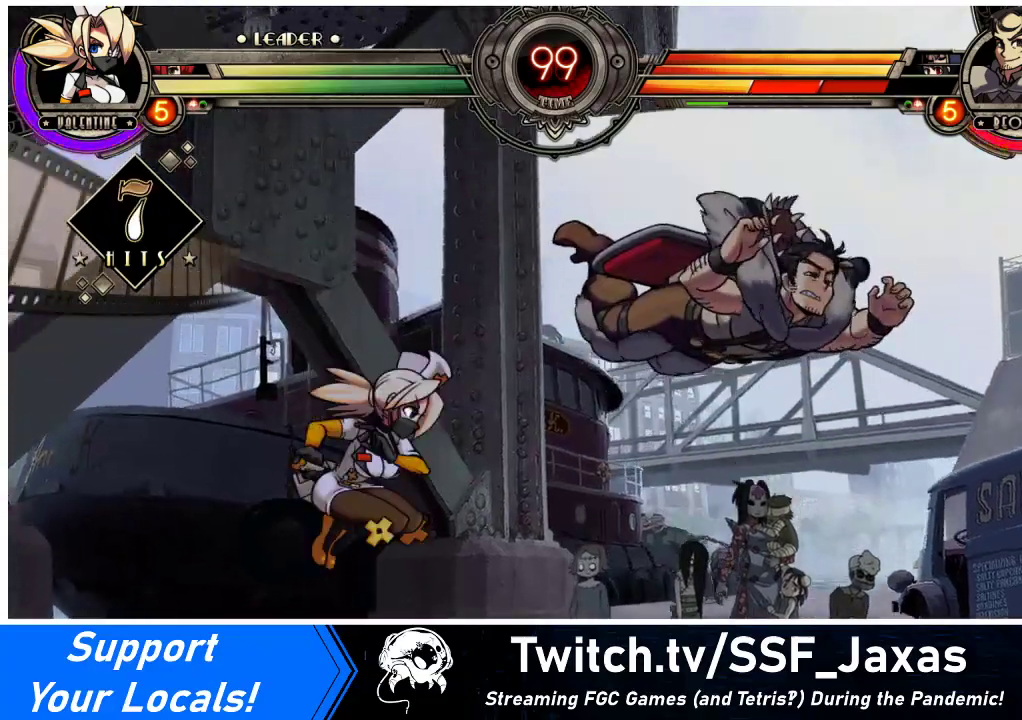
{"buttons": [], "events": [[67, "DPAD_DOWN", "up"], [100, "CIRCLE", "down"], [133, "DPAD_RIGHT", "up"], [267, "CIRCLE", "up"]]}
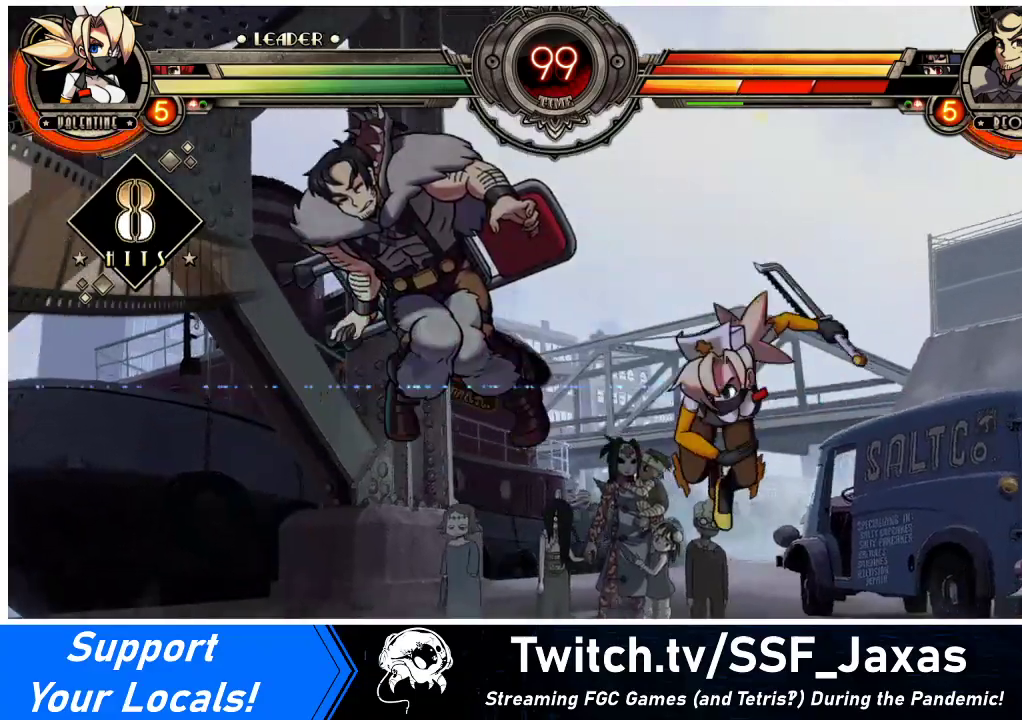
{"buttons": ["DPAD_LEFT"], "events": [[167, "DPAD_LEFT", "down"], [200, "DPAD_LEFT", "up"], [267, "DPAD_LEFT", "down"]]}
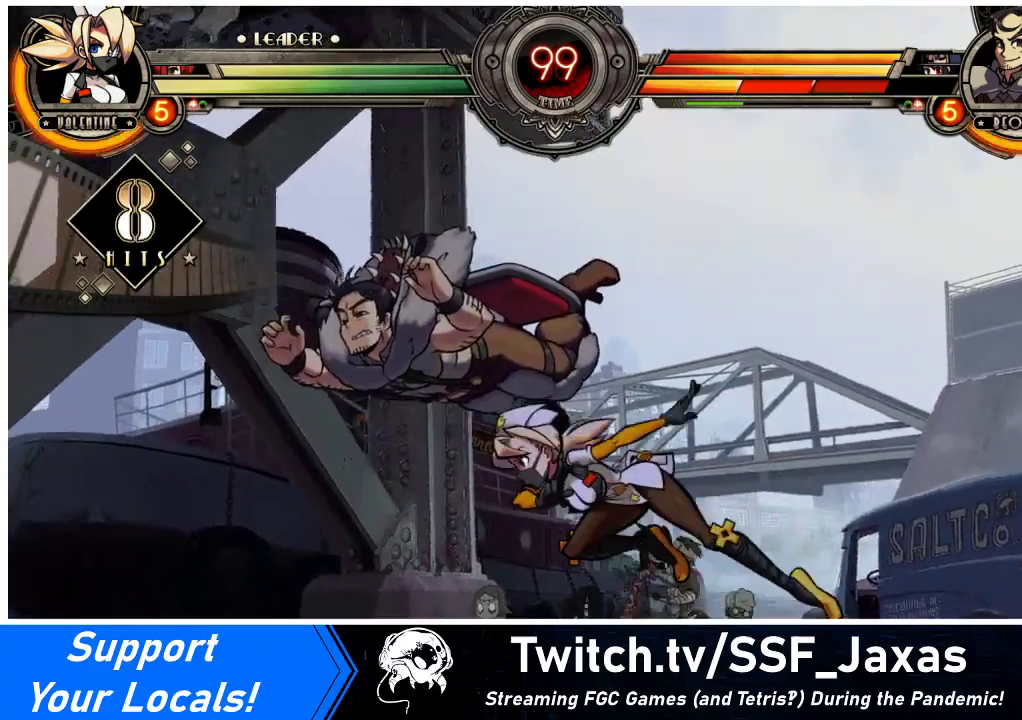
{"buttons": [], "events": [[33, "SQUARE", "down"], [67, "DPAD_LEFT", "up"], [100, "SQUARE", "up"], [167, "CIRCLE", "down"], [300, "CIRCLE", "up"]]}
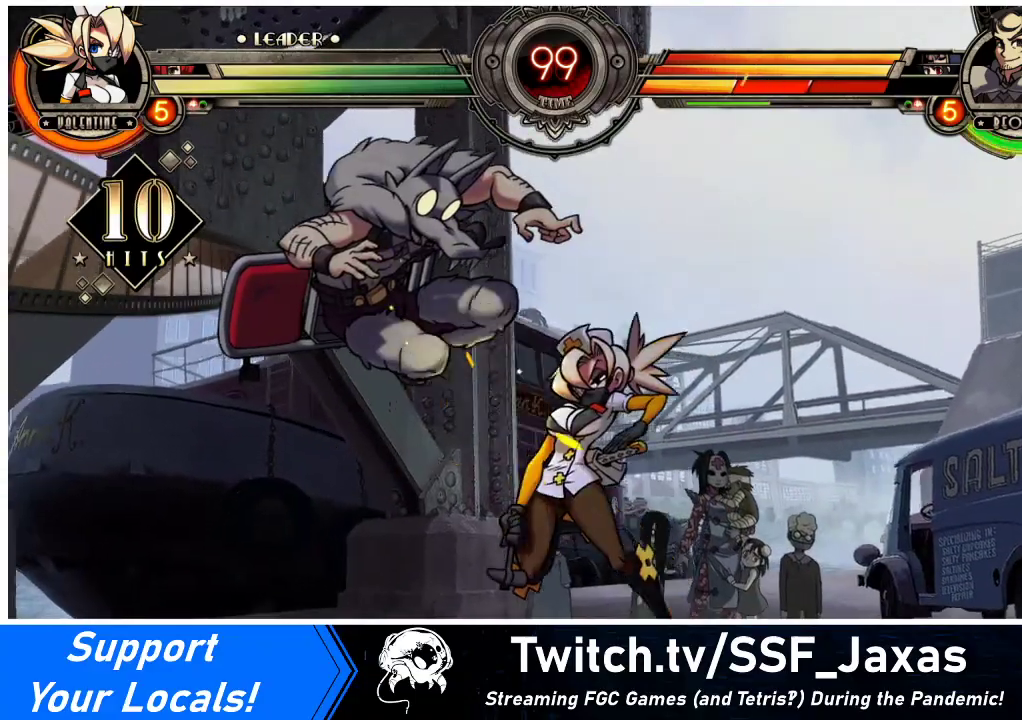
{"buttons": ["DPAD_LEFT"], "events": [[133, "DPAD_LEFT", "down"], [200, "DPAD_LEFT", "up"], [200, "L1", "down"], [233, "DPAD_LEFT", "down"], [300, "L1", "up"], [433, "L1", "down"], [500, "L1", "up"]]}
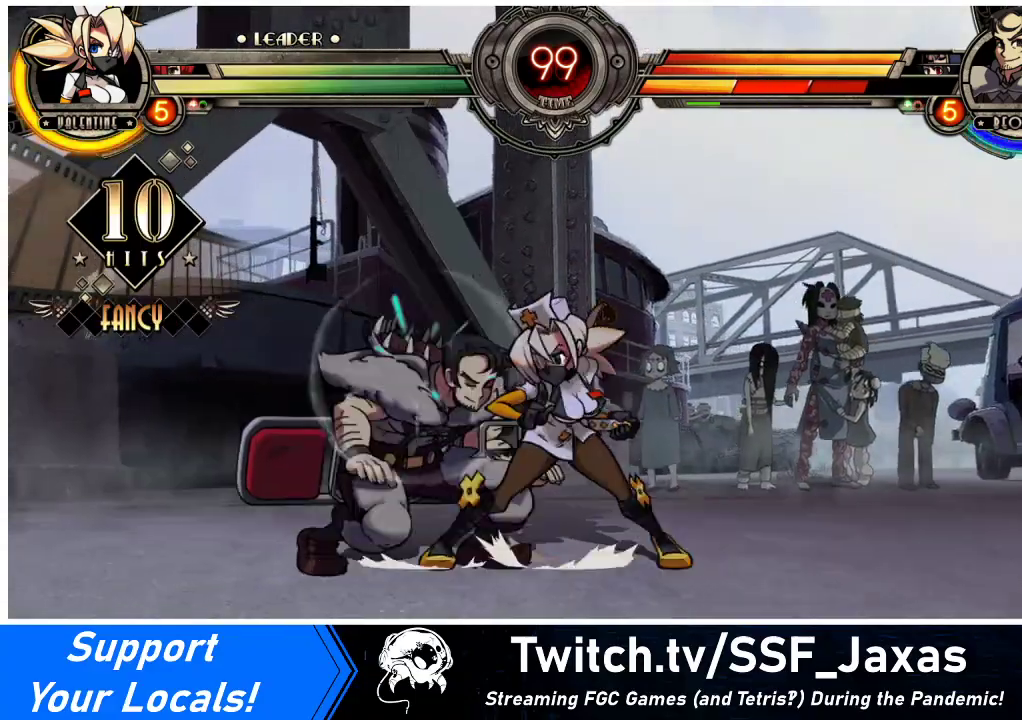
{"buttons": [], "events": [[67, "DPAD_LEFT", "up"], [133, "DPAD_RIGHT", "down"], [167, "DPAD_DOWN", "down"], [467, "DPAD_DOWN", "up"], [500, "DPAD_RIGHT", "up"]]}
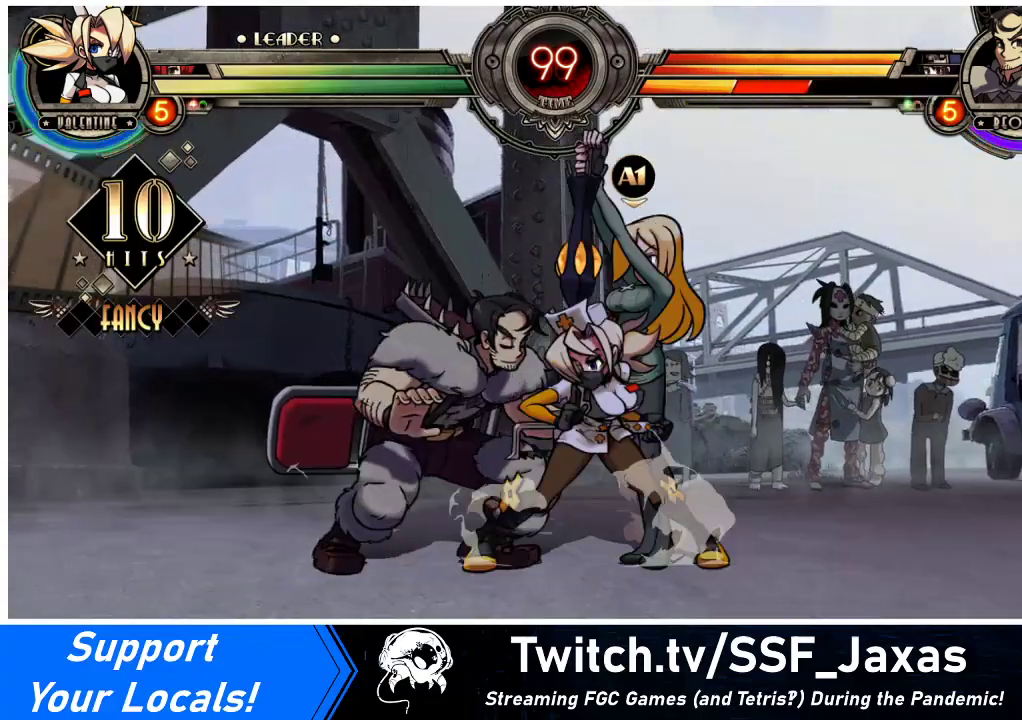
{"buttons": [], "events": []}
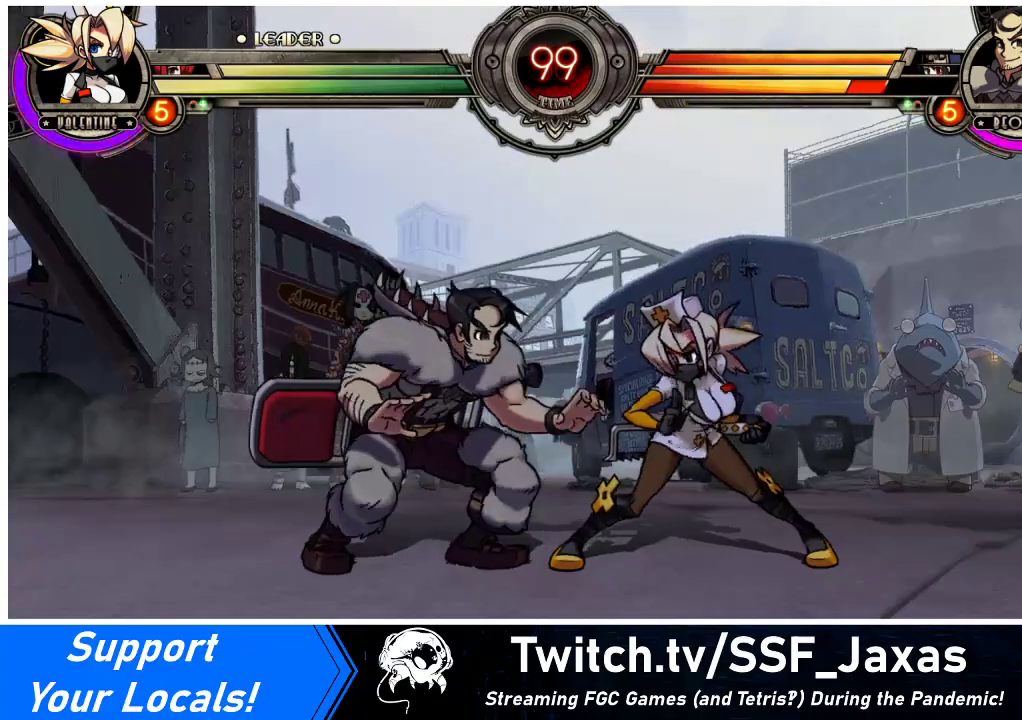
{"buttons": [], "events": []}
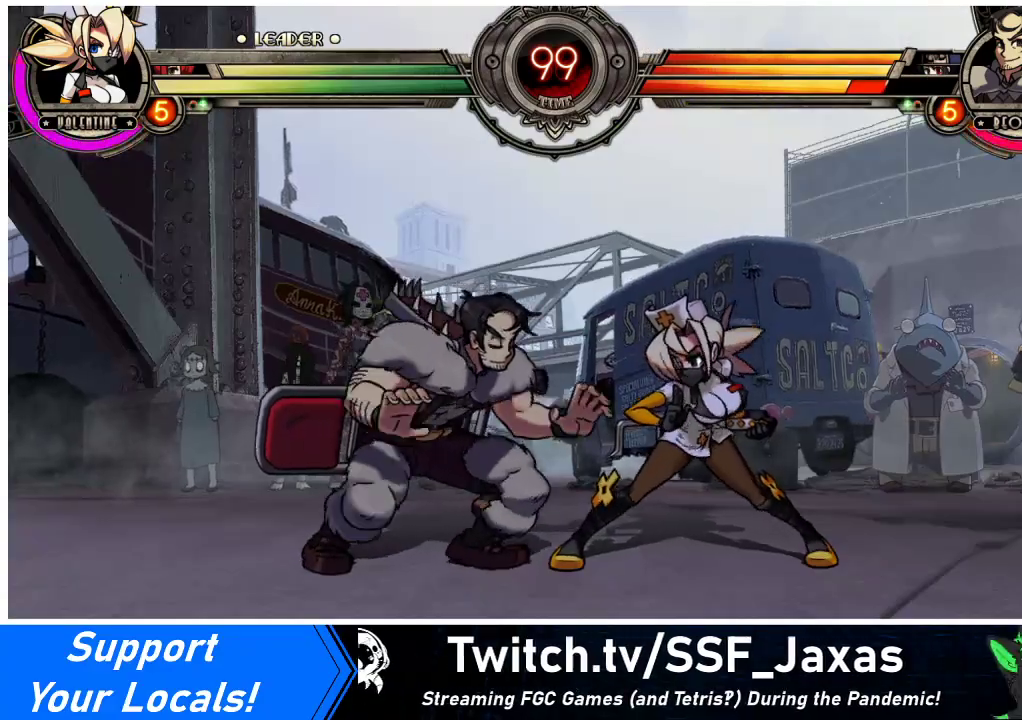
{"buttons": [], "events": []}
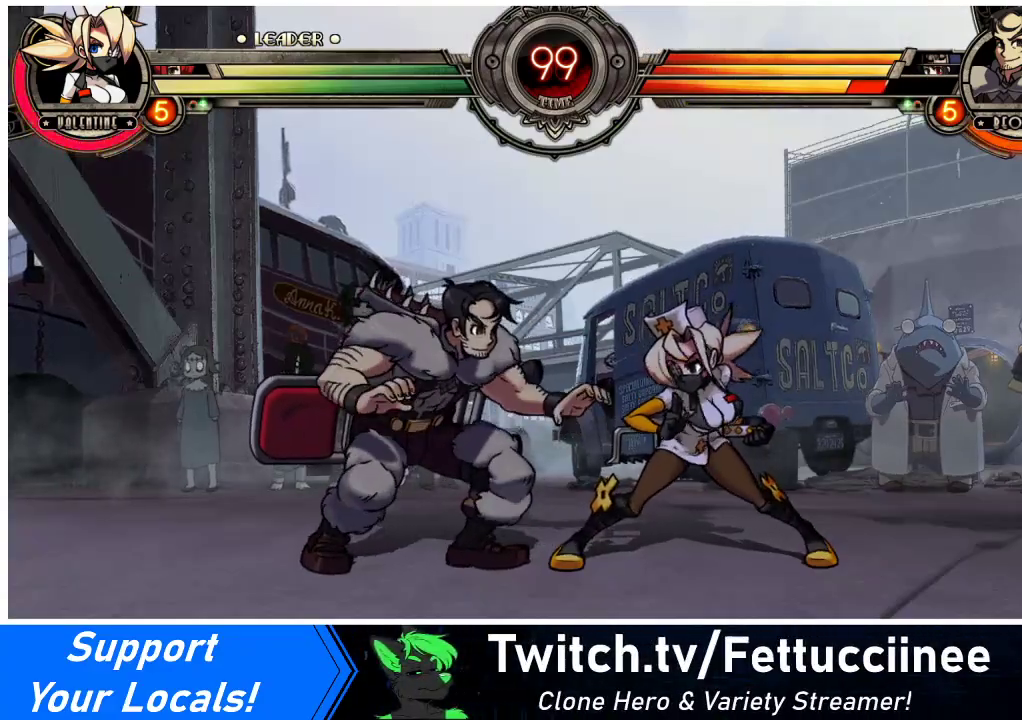
{"buttons": [], "events": []}
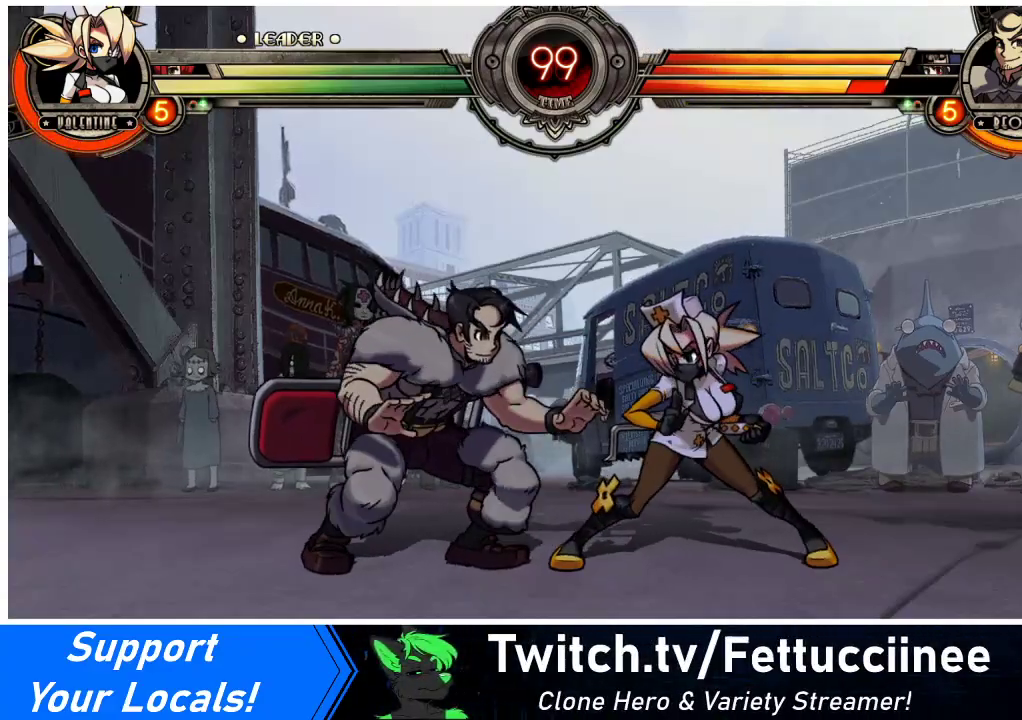
{"buttons": [], "events": []}
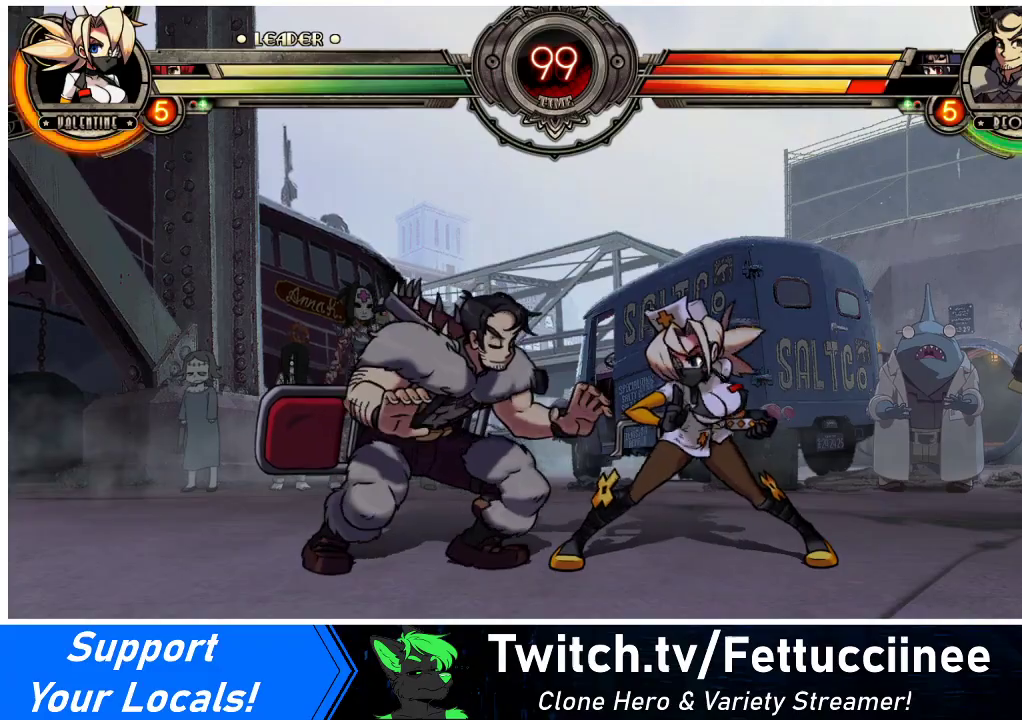
{"buttons": [], "events": []}
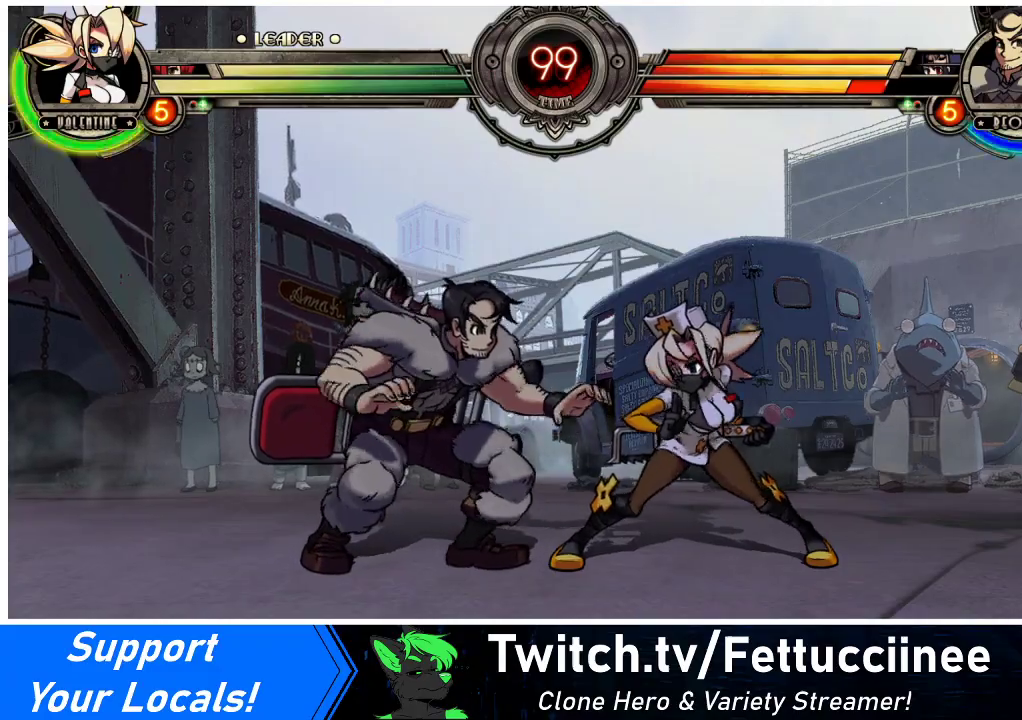
{"buttons": ["CIRCLE", "DPAD_DOWN", "DPAD_LEFT"], "events": [[33, "DPAD_LEFT", "down"], [267, "DPAD_DOWN", "down"], [300, "CROSS", "down"], [433, "CROSS", "up"], [500, "CIRCLE", "down"]]}
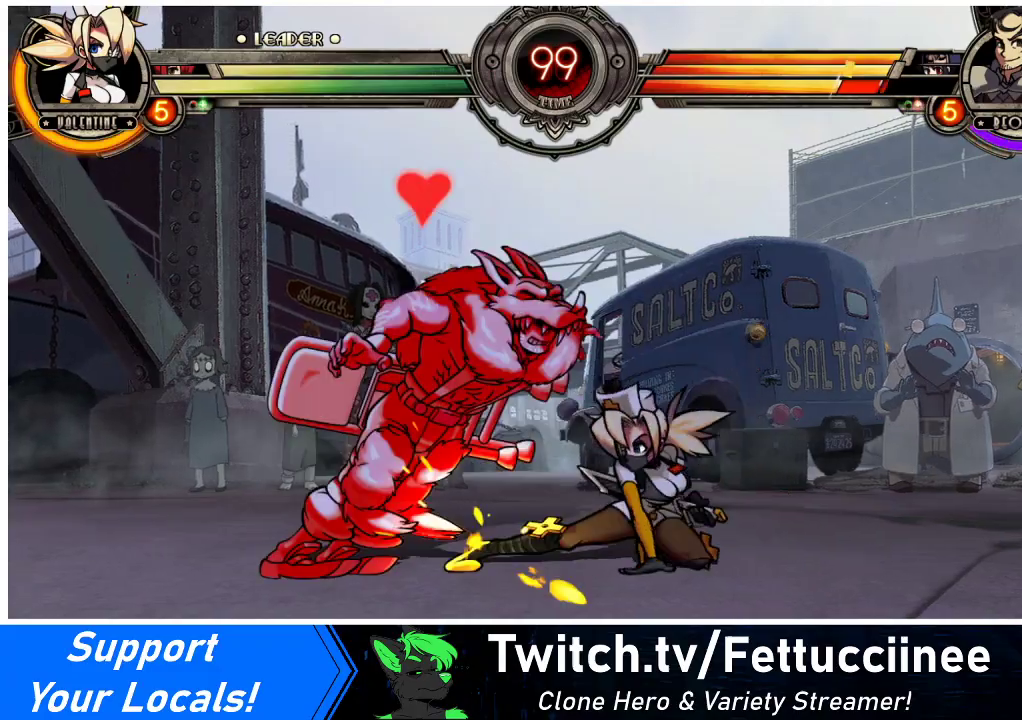
{"buttons": ["DPAD_DOWN", "DPAD_LEFT"], "events": [[133, "CIRCLE", "up"]]}
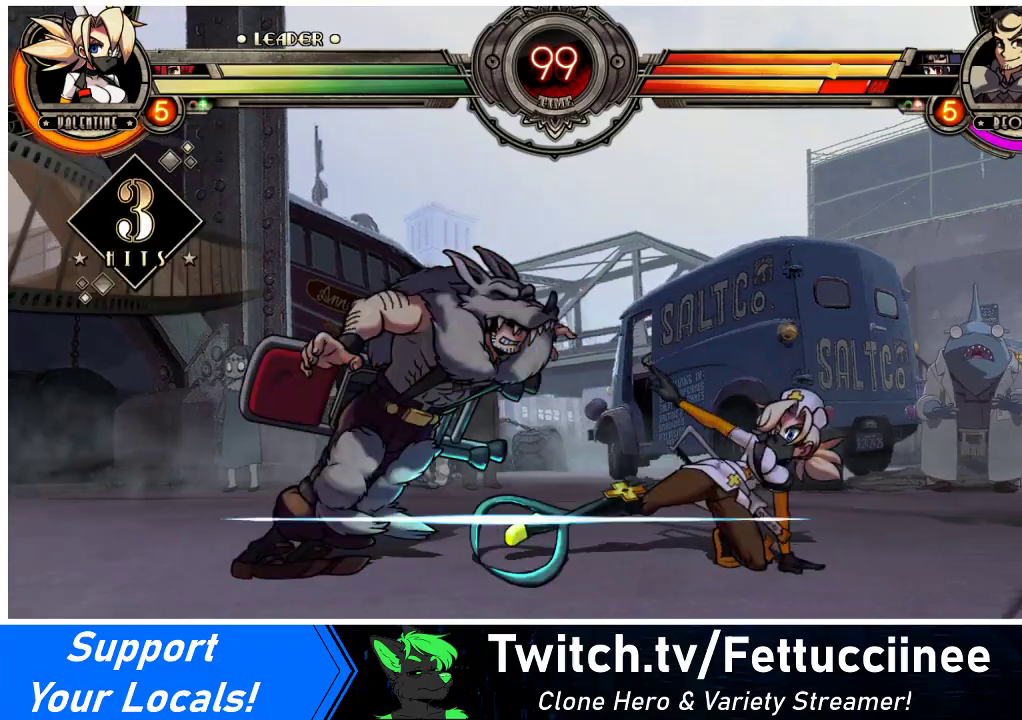
{"buttons": ["DPAD_LEFT"], "events": [[33, "R1", "down"], [200, "R1", "up"], [267, "DPAD_DOWN", "up"], [400, "DPAD_UP", "down"], [500, "DPAD_UP", "up"]]}
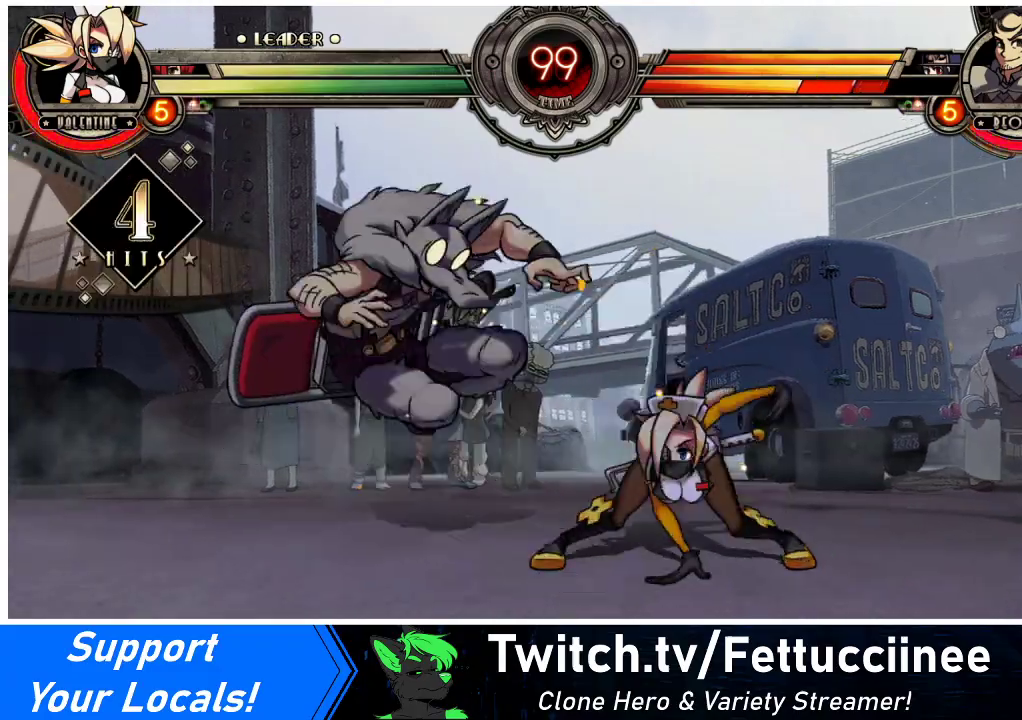
{"buttons": [], "events": [[33, "DPAD_LEFT", "up"], [33, "R1", "down"], [200, "R1", "up"], [333, "R2", "down"], [433, "R2", "up"]]}
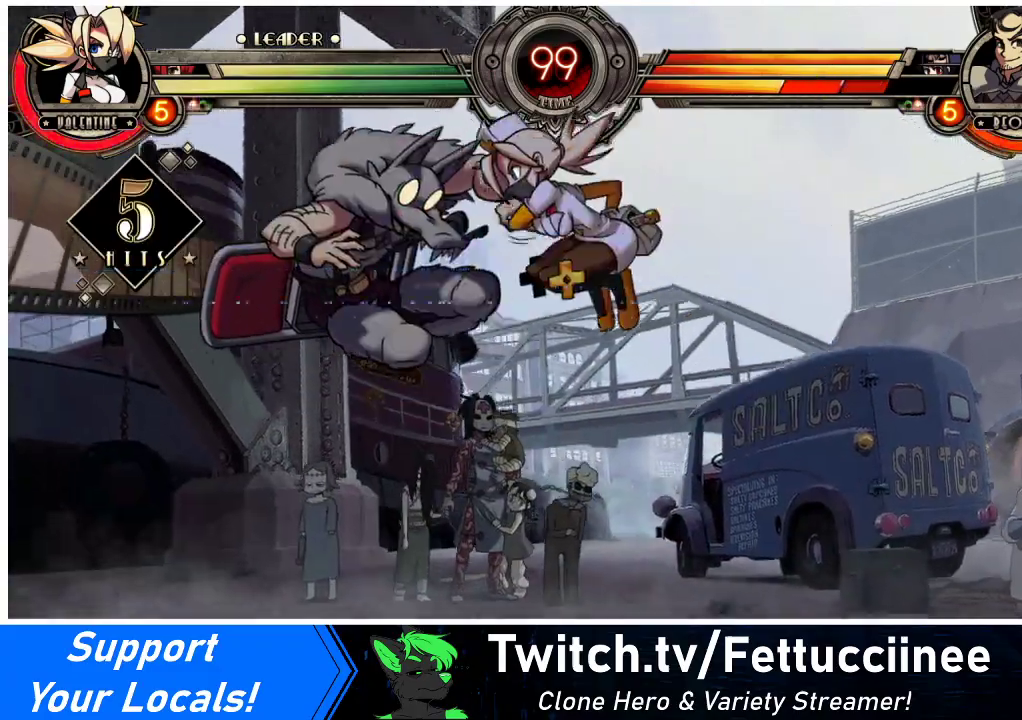
{"buttons": ["DPAD_LEFT"], "events": [[367, "DPAD_DOWN", "down"], [433, "DPAD_LEFT", "down"], [500, "DPAD_DOWN", "up"]]}